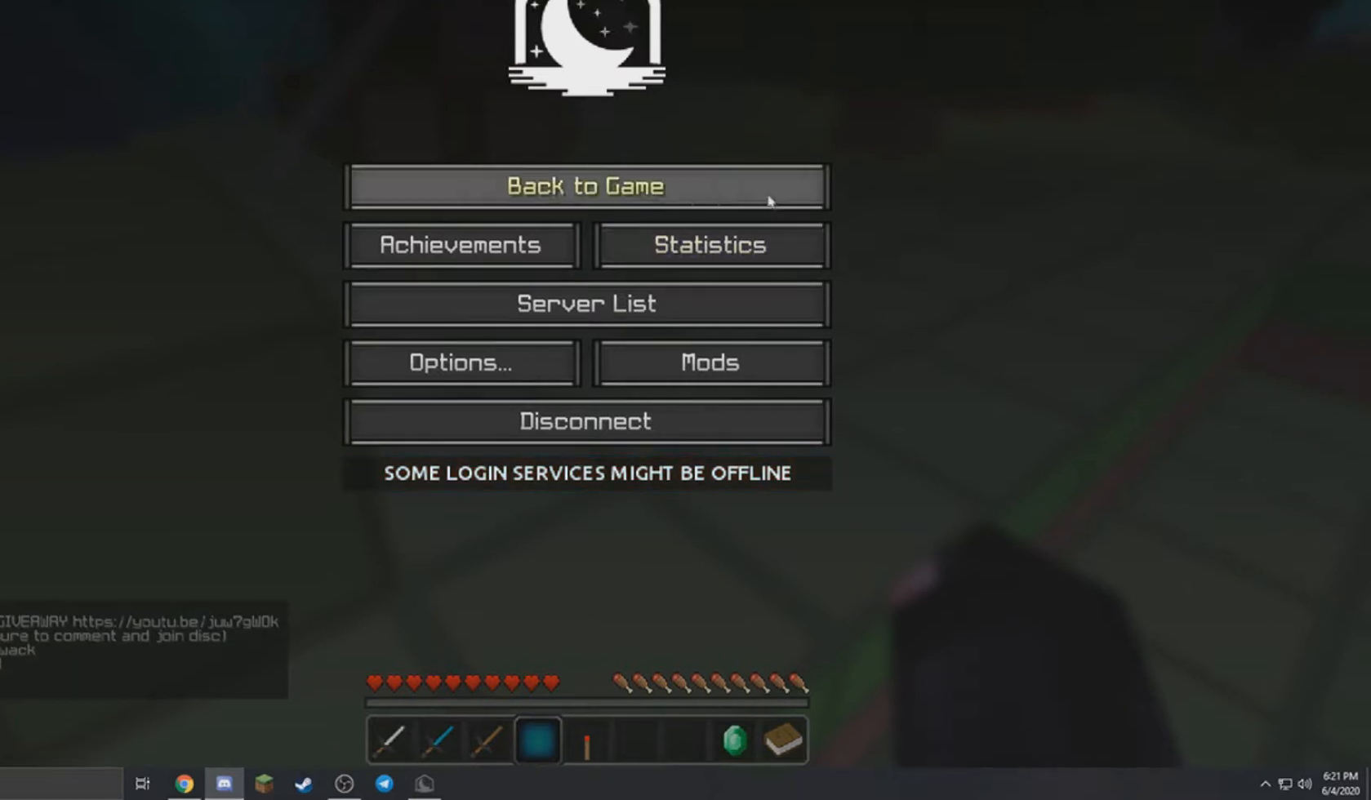
Gameplay with keyboard and mouse; each line is a JSON object with the keys and mouse buttons held at the frame after it. "events" lists presses ("down") and releases ("up") of "a", "d", "s", "w", "mouse_left" and "mouse_right" between this image and that frame as [ms after this image, input, new state], when the widget could be followed in between. "mouse_left", "mouse_right" = the "left", "right" buttons of the "mouse" list. No other keys are recorded. Fast repeated clicks can show as one long hold. Mouse movement is not recorded.
{"keys": ["w"], "mouse": [], "events": [[67, "mouse_left", "down"], [167, "mouse_left", "up"], [233, "w", "down"]]}
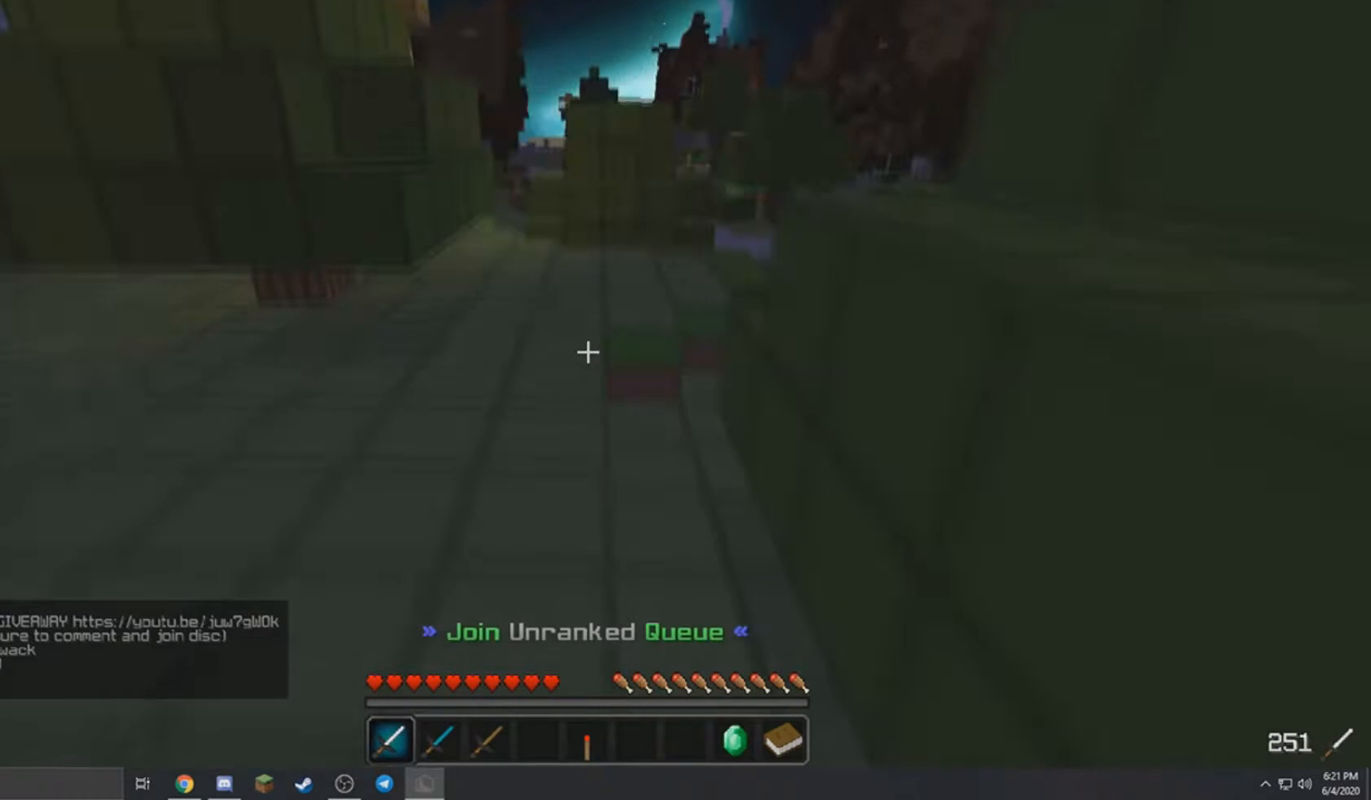
{"keys": ["w"], "mouse": [], "events": []}
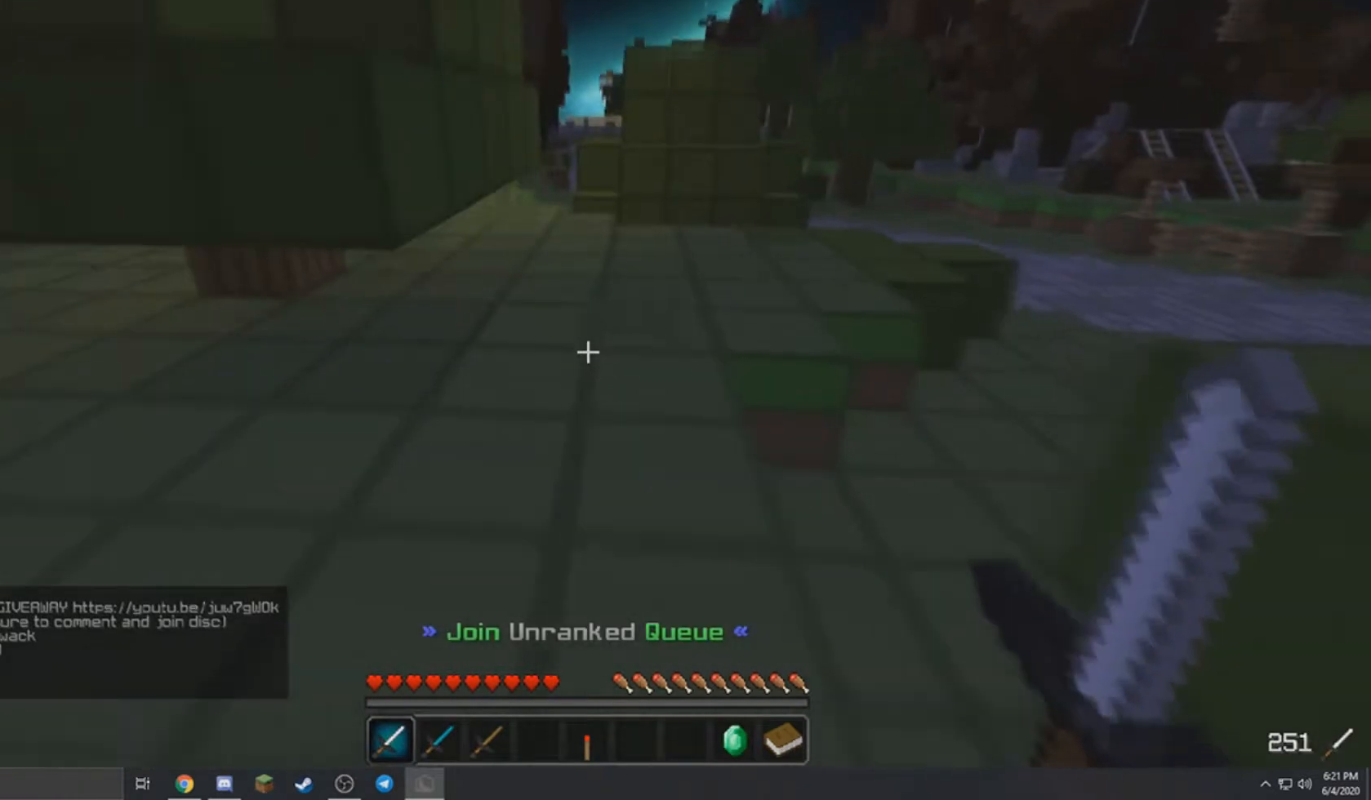
{"keys": ["w"], "mouse": [], "events": []}
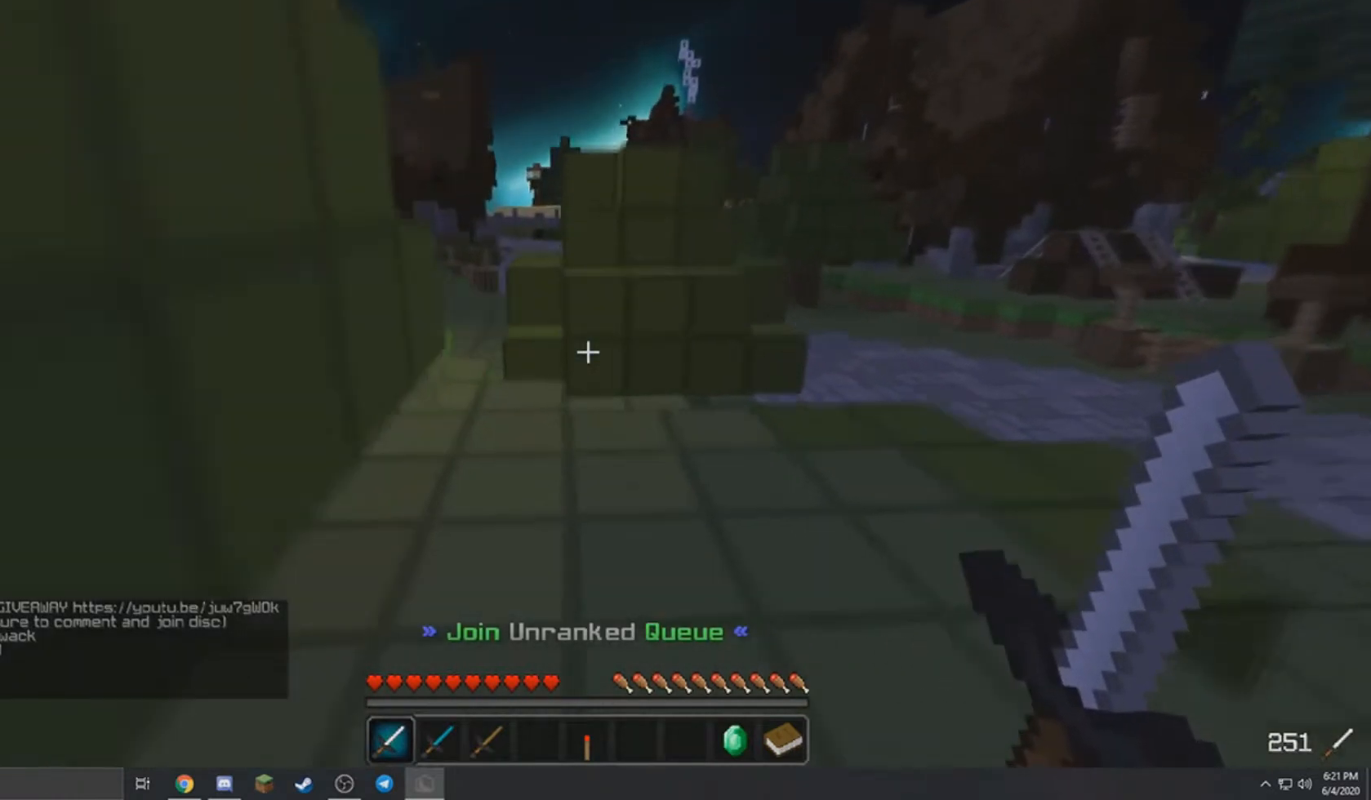
{"keys": ["w"], "mouse": [], "events": [[101, "mouse_left", "down"], [201, "a", "down"], [234, "mouse_left", "up"], [501, "a", "up"]]}
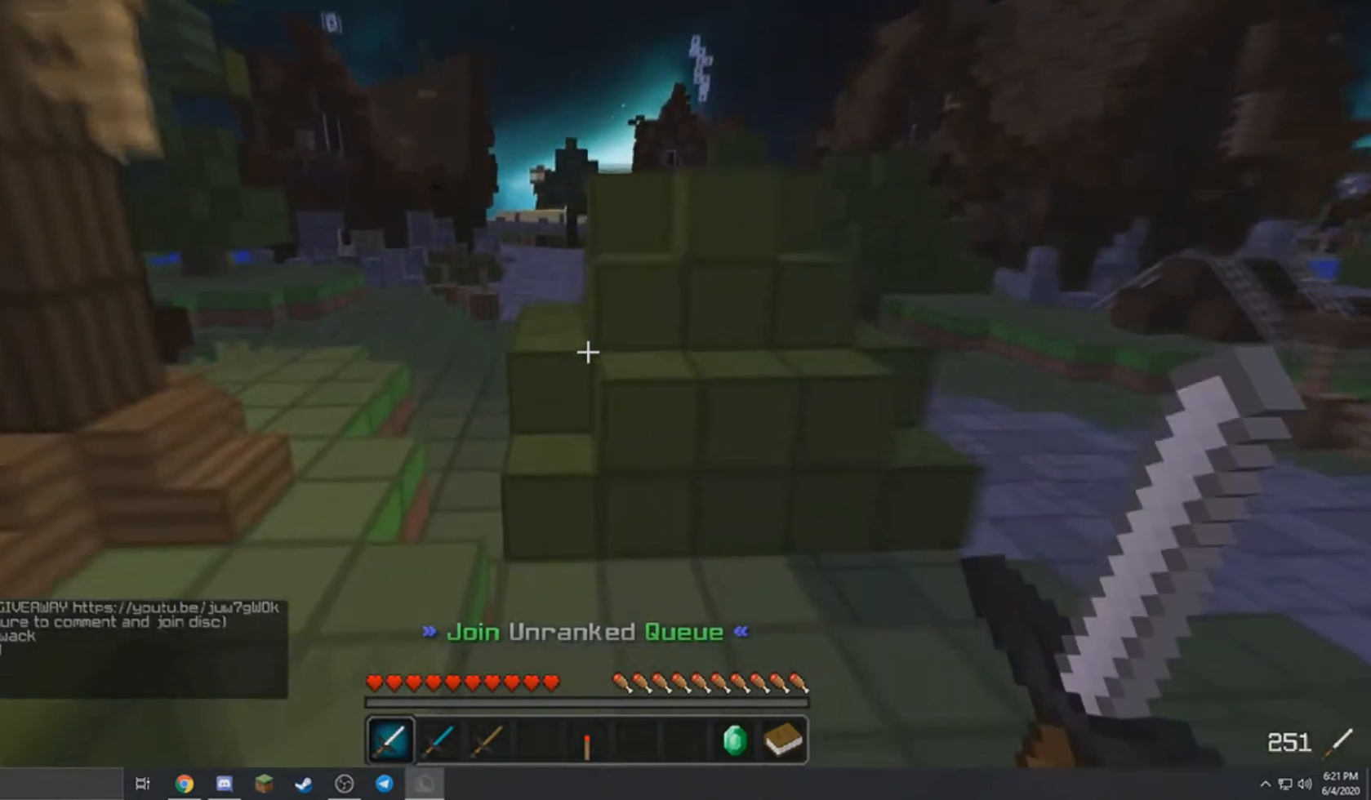
{"keys": ["w"], "mouse": [], "events": []}
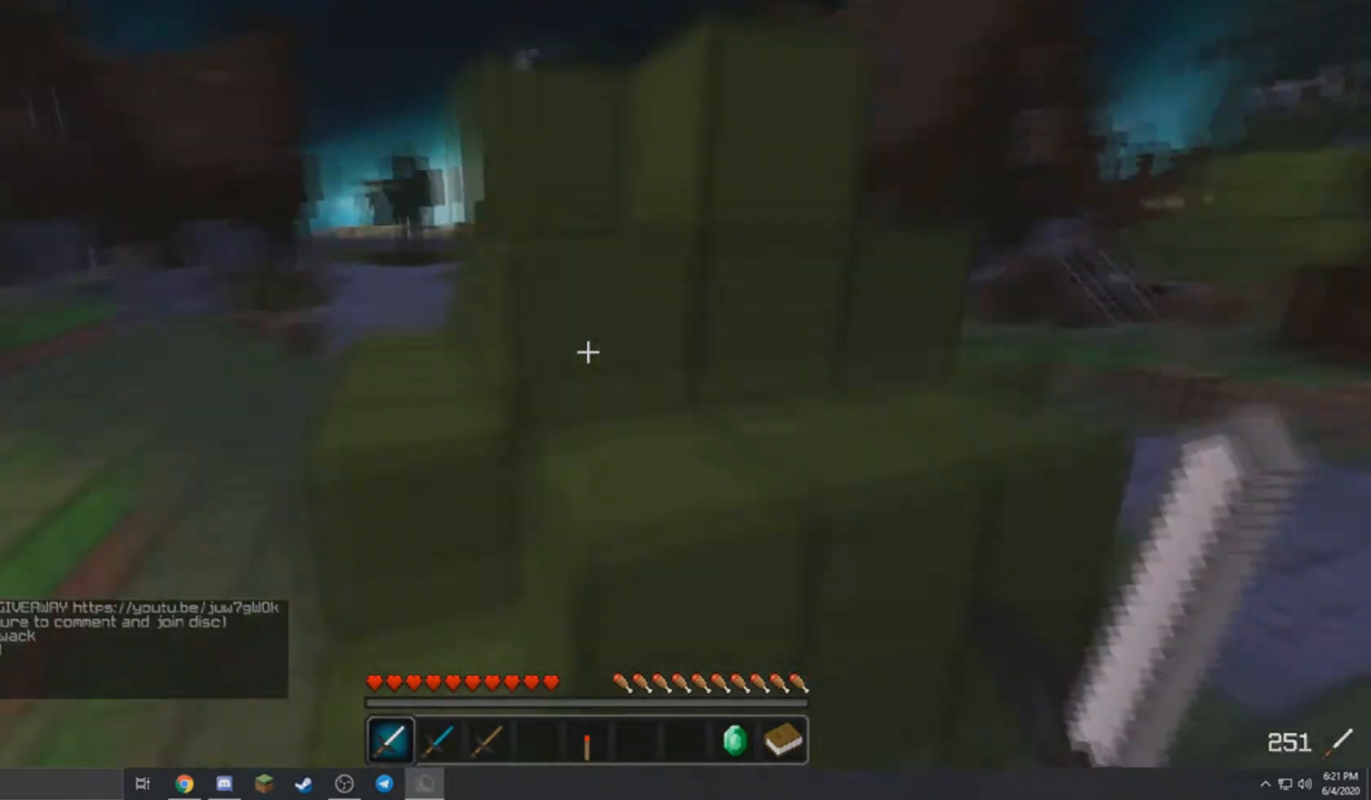
{"keys": ["d", "w"], "mouse": [], "events": [[134, "d", "down"]]}
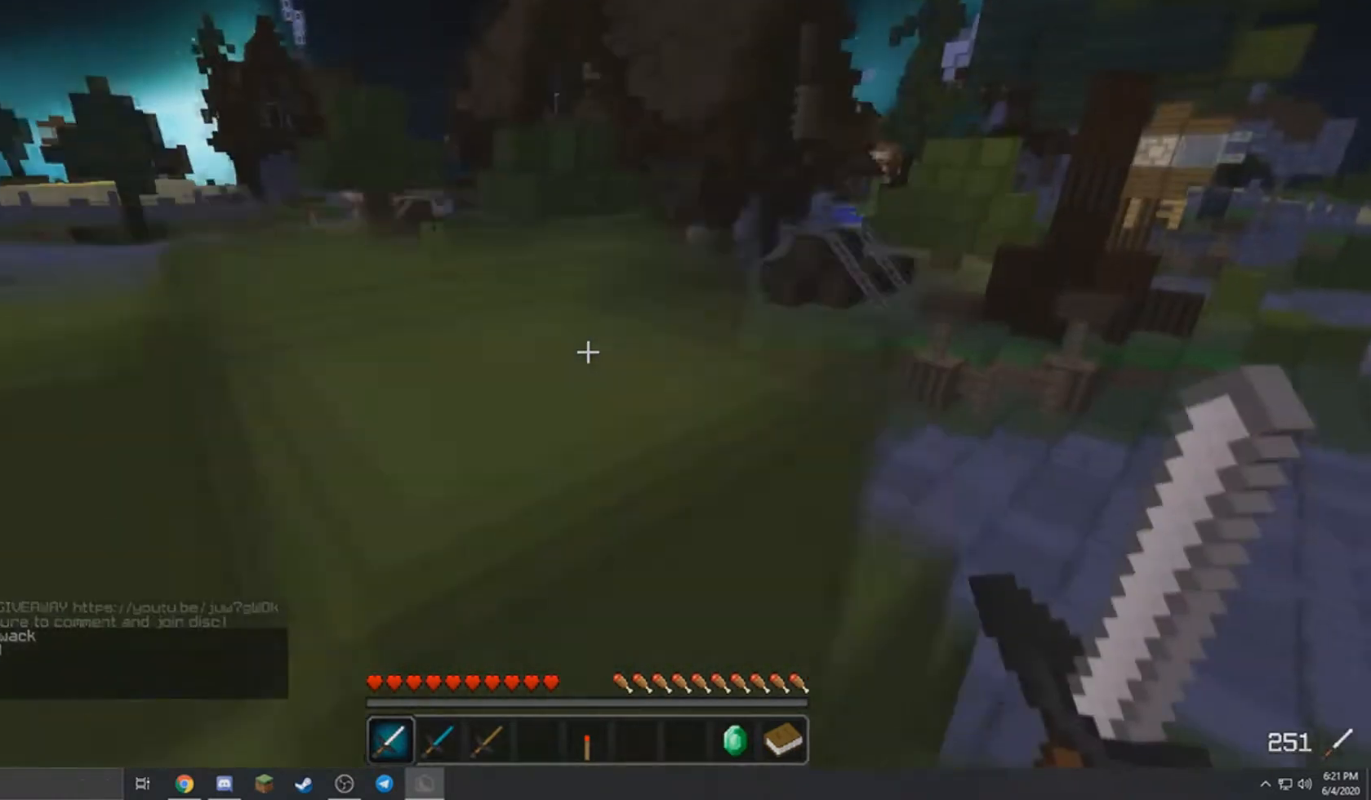
{"keys": ["a", "d", "w"], "mouse": [], "events": [[167, "a", "down"]]}
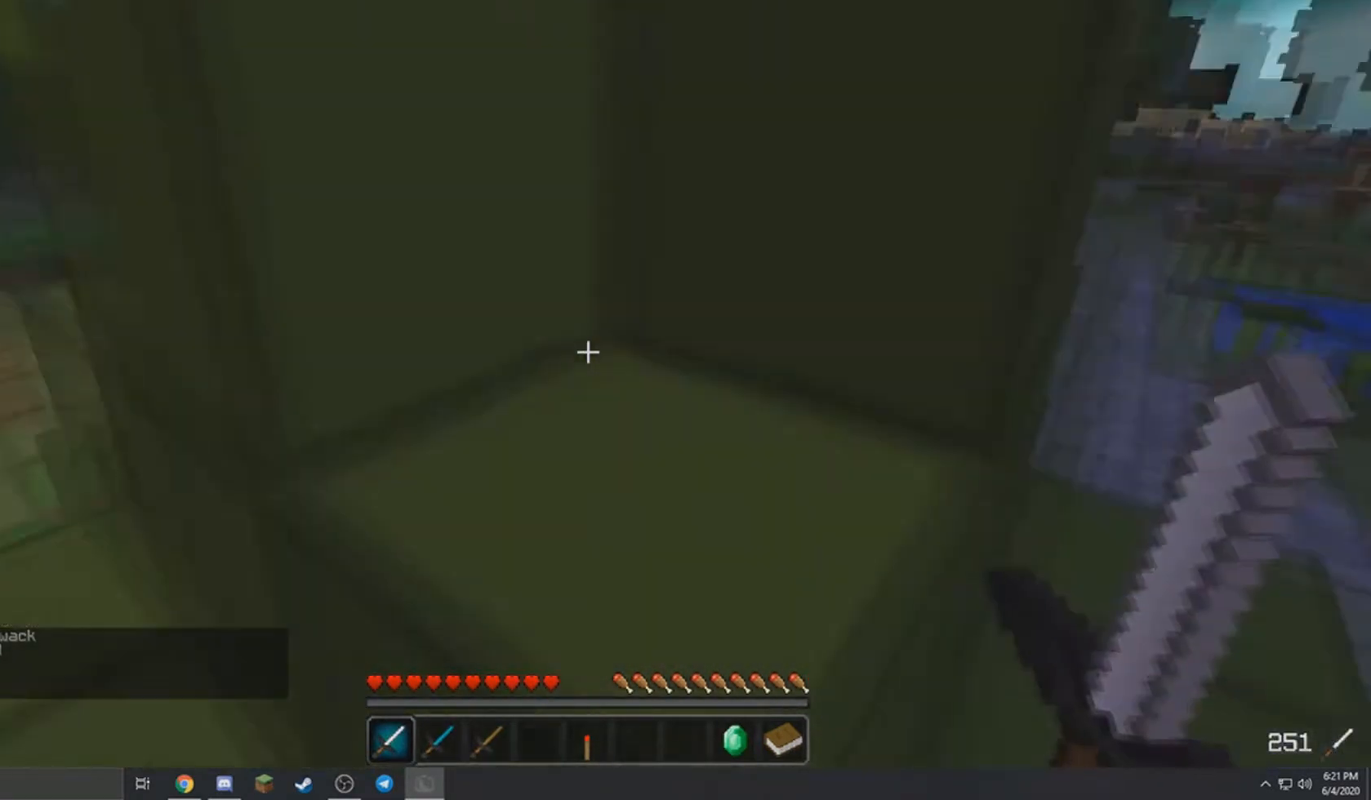
{"keys": ["w"], "mouse": ["left"], "events": [[67, "a", "up"], [67, "d", "up"], [67, "mouse_left", "down"], [167, "mouse_left", "up"], [234, "d", "down"], [267, "mouse_left", "down"], [468, "d", "up"]]}
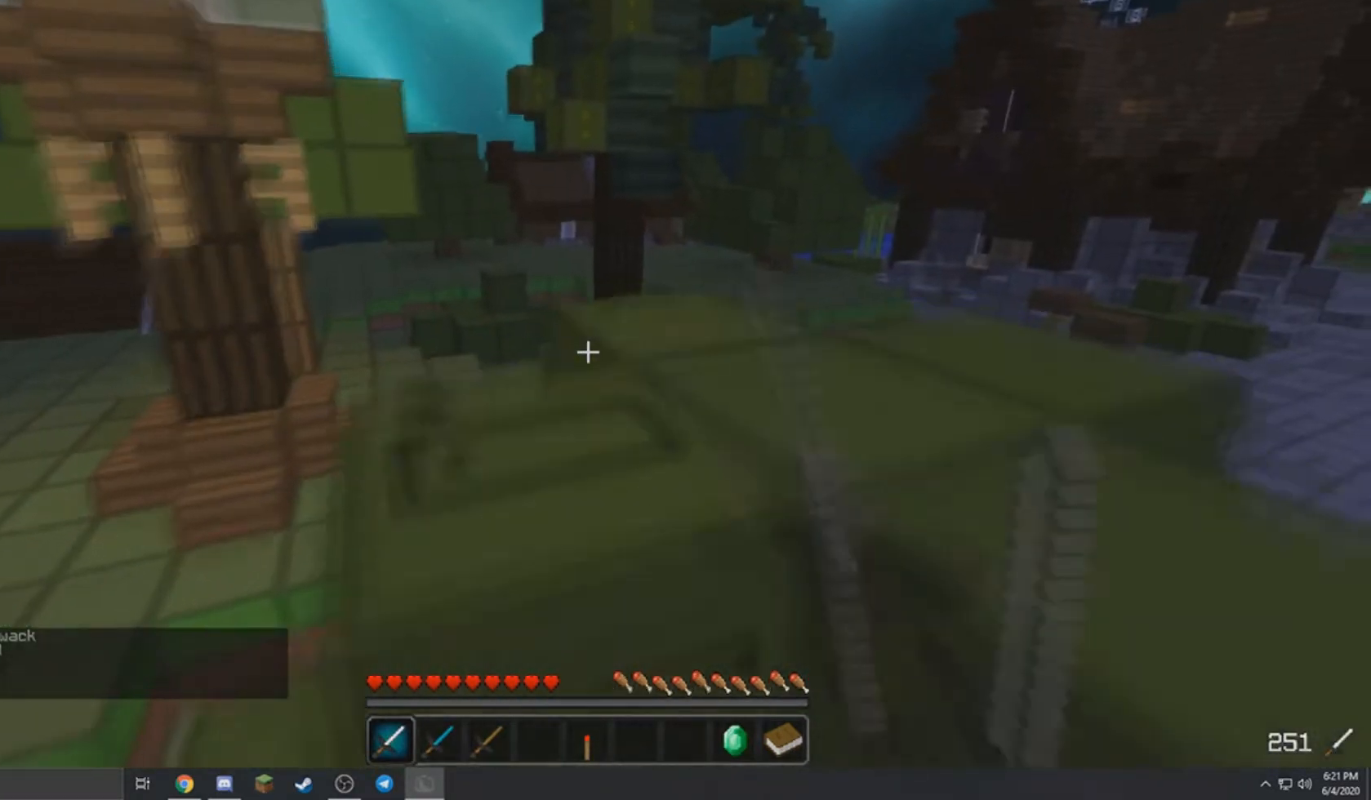
{"keys": ["a", "w"], "mouse": [], "events": [[100, "mouse_left", "up"], [500, "a", "down"]]}
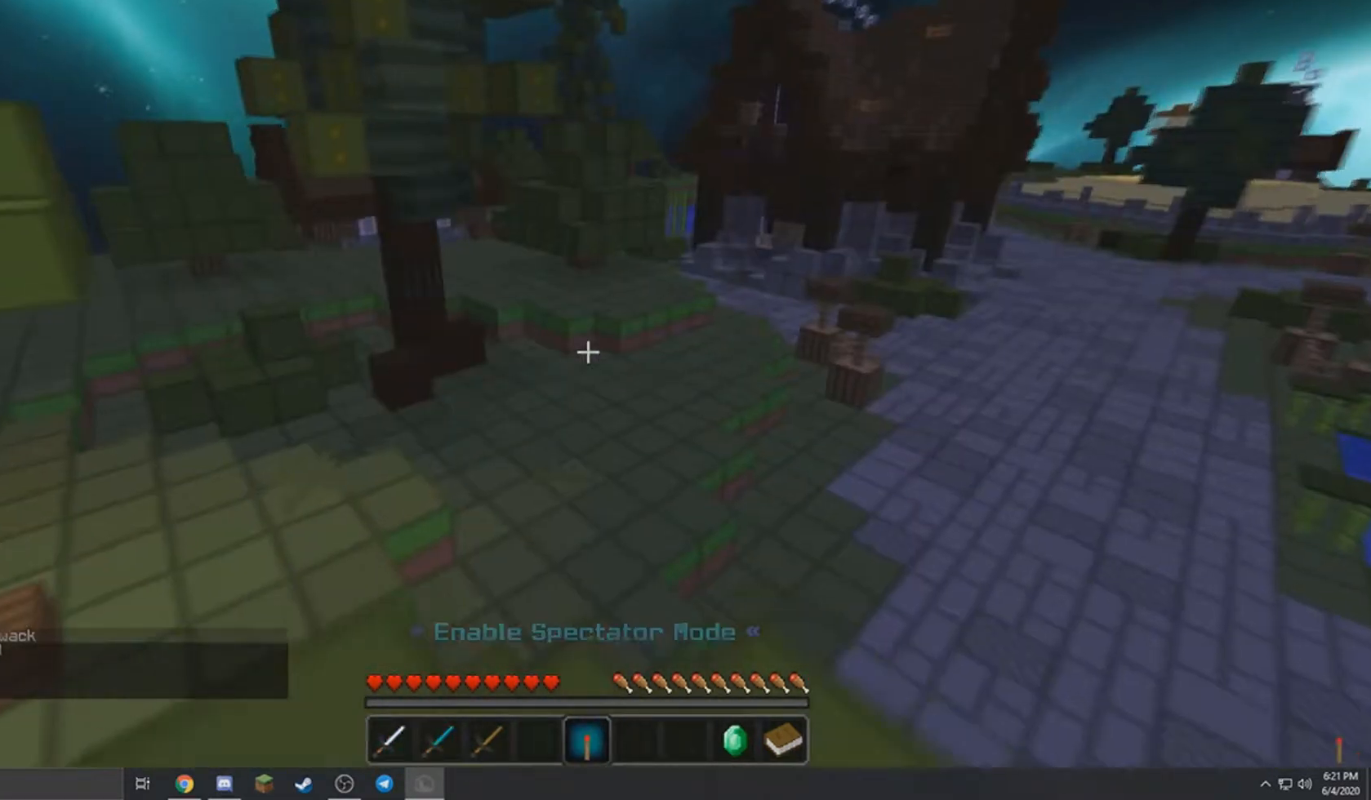
{"keys": ["a", "w"], "mouse": [], "events": [[234, "a", "up"], [501, "a", "down"]]}
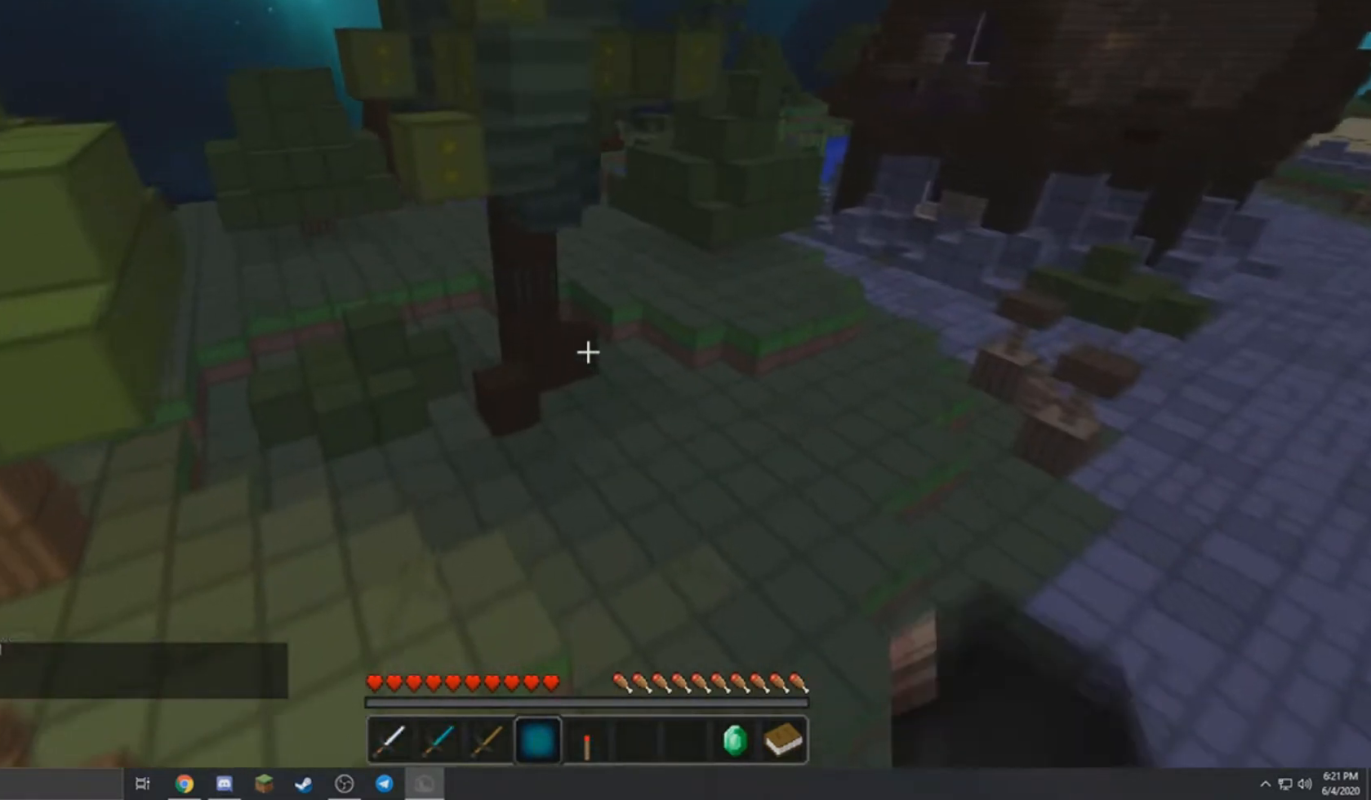
{"keys": ["a", "w"], "mouse": [], "events": []}
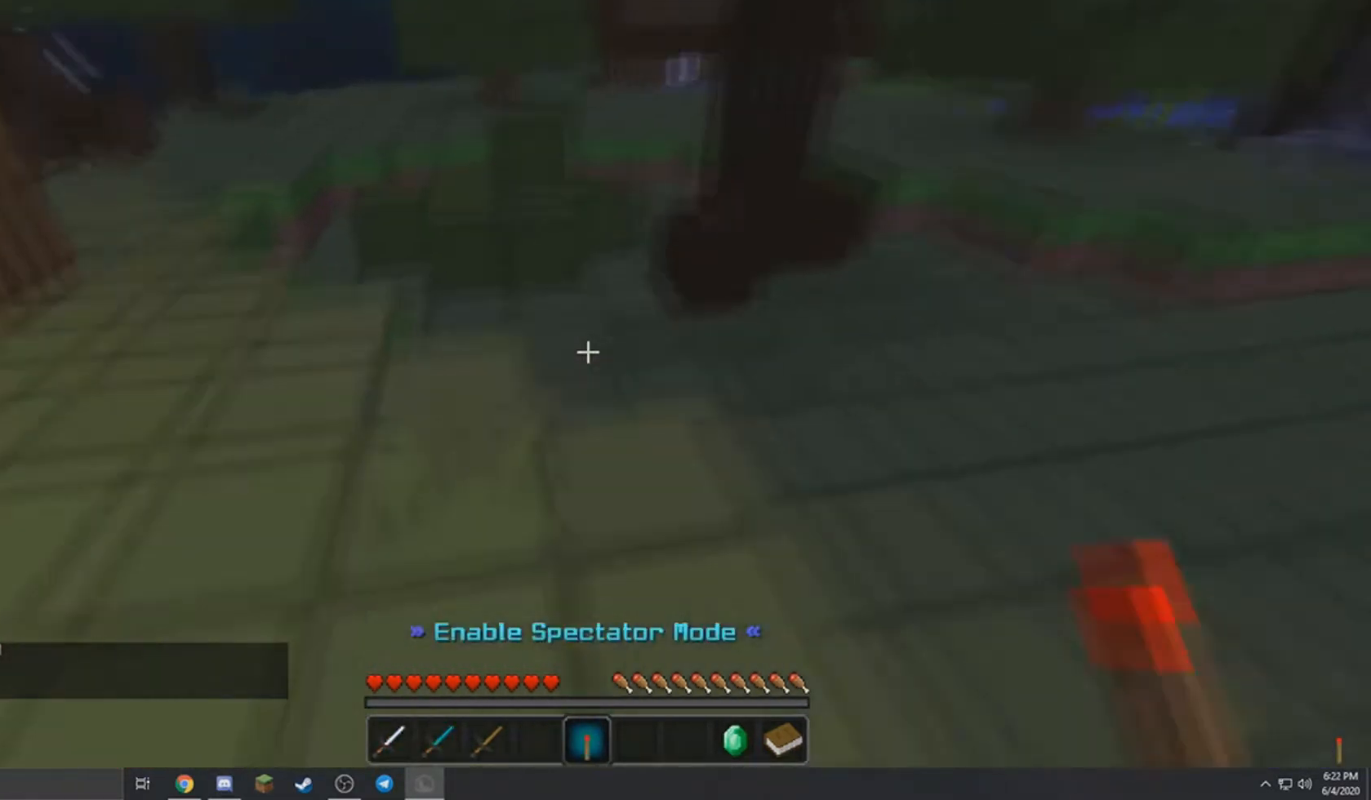
{"keys": ["a", "w"], "mouse": [], "events": [[67, "a", "up"], [301, "a", "down"]]}
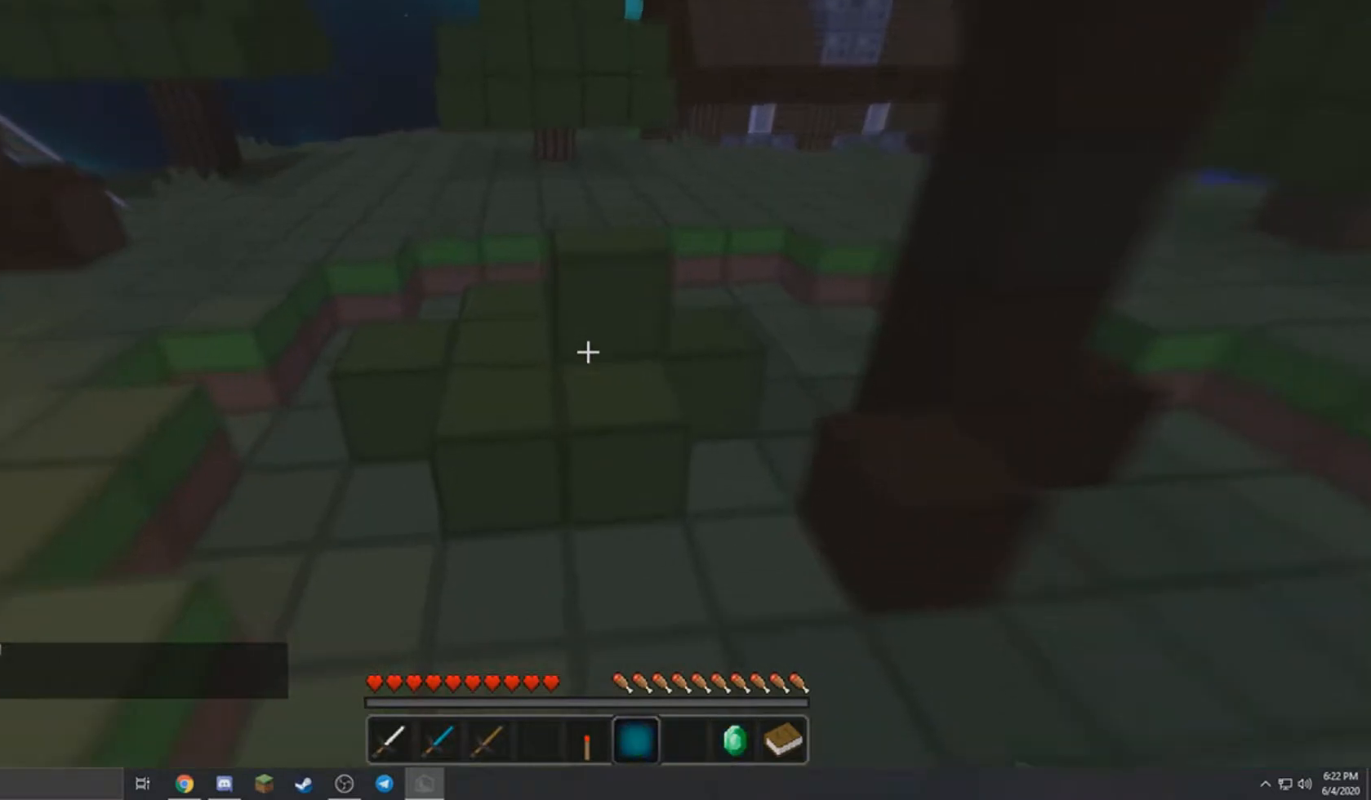
{"keys": ["w"], "mouse": [], "events": [[500, "a", "up"]]}
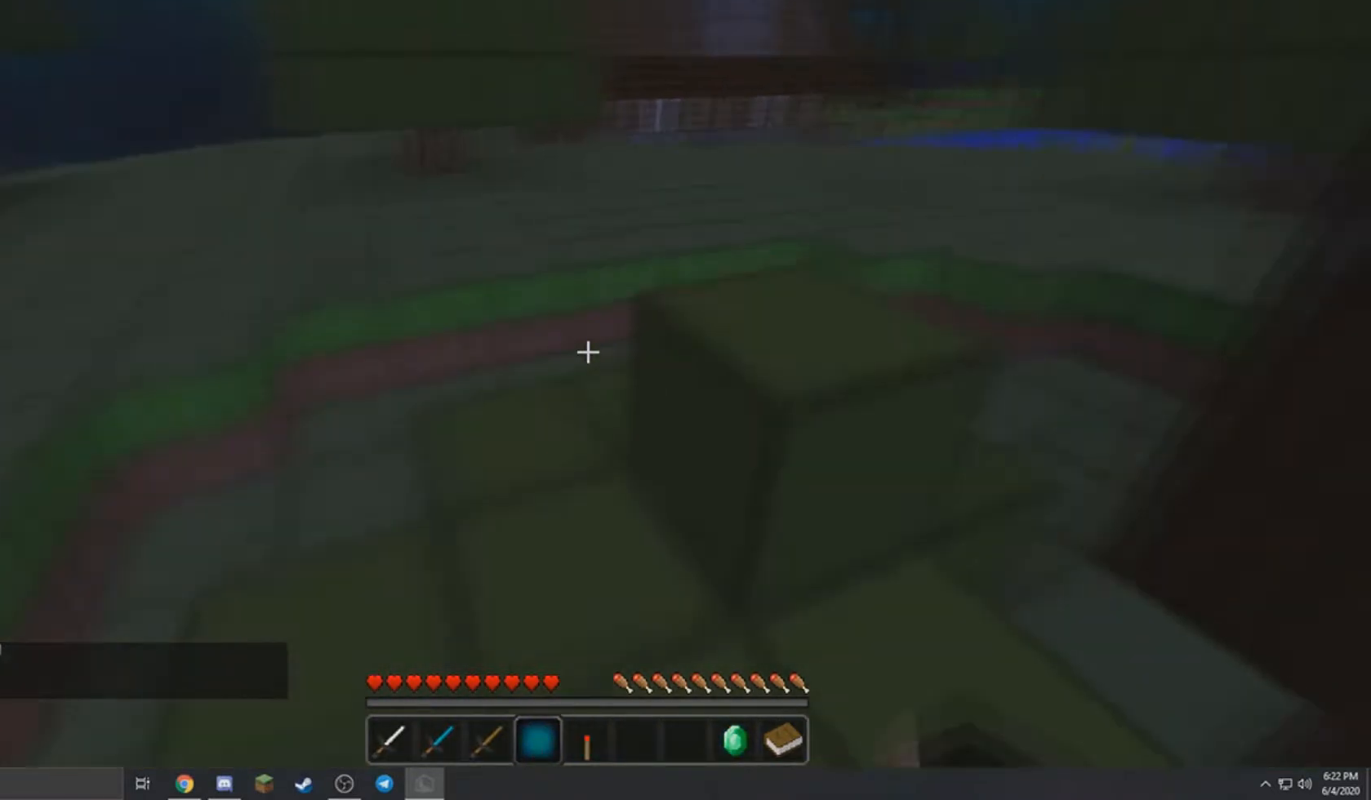
{"keys": ["w"], "mouse": [], "events": [[167, "d", "down"], [401, "d", "up"]]}
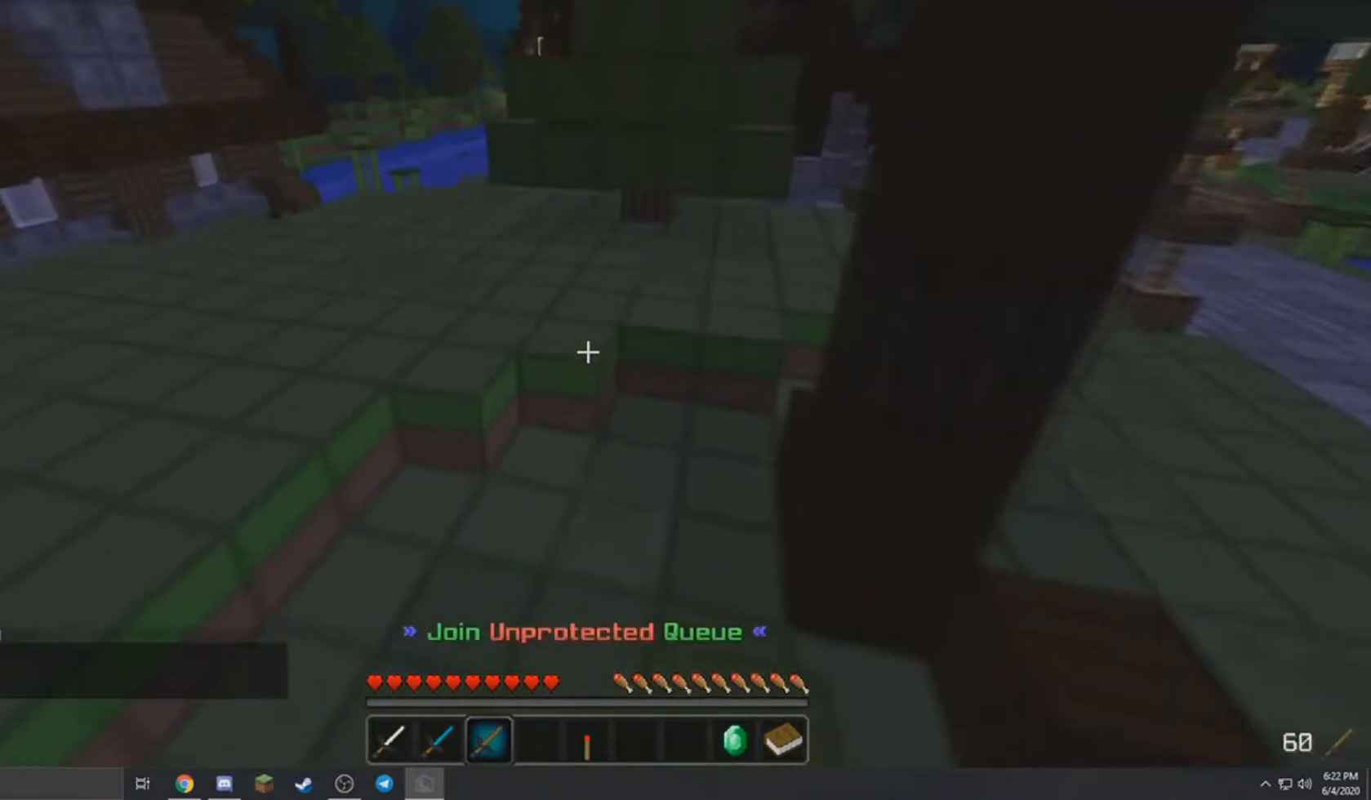
{"keys": ["w"], "mouse": [], "events": [[200, "a", "down"], [400, "a", "up"]]}
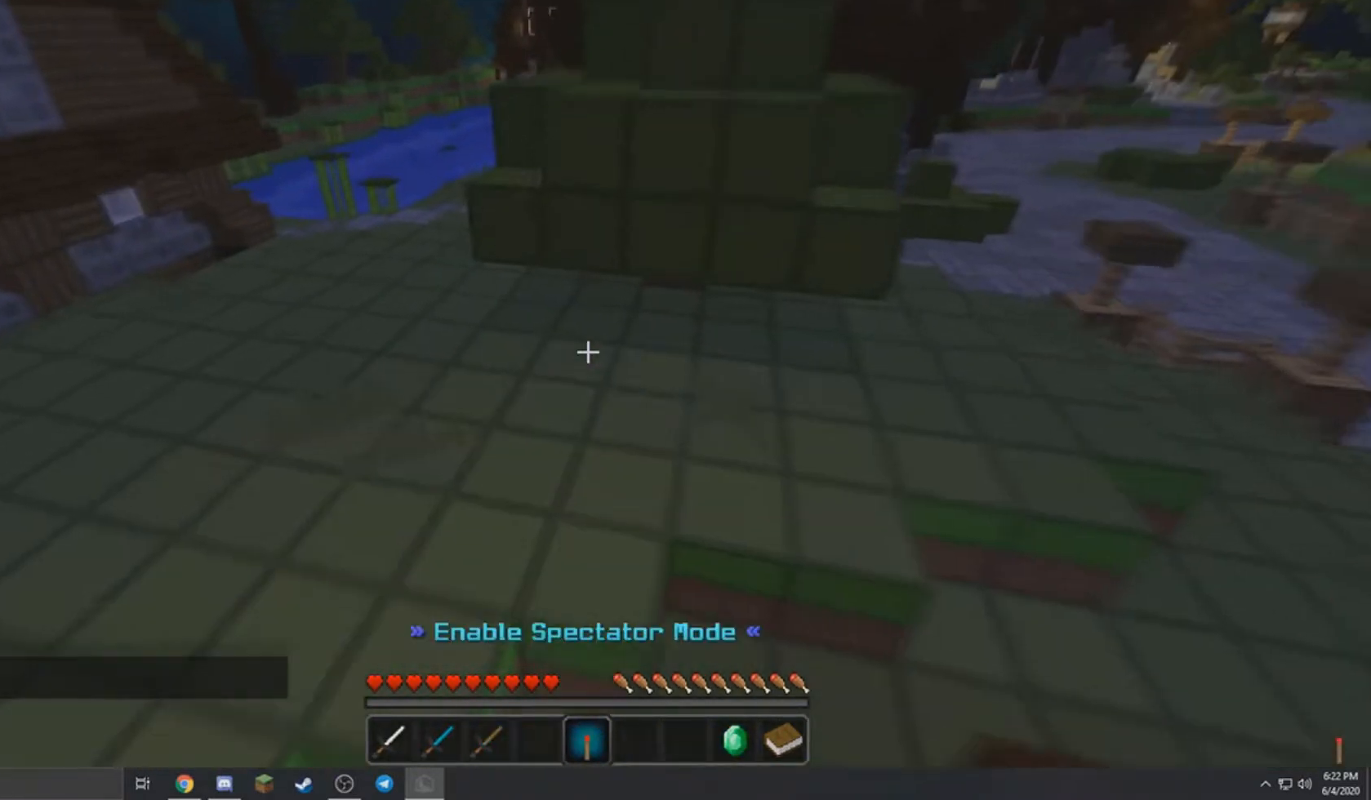
{"keys": ["a", "w"], "mouse": [], "events": [[434, "a", "down"]]}
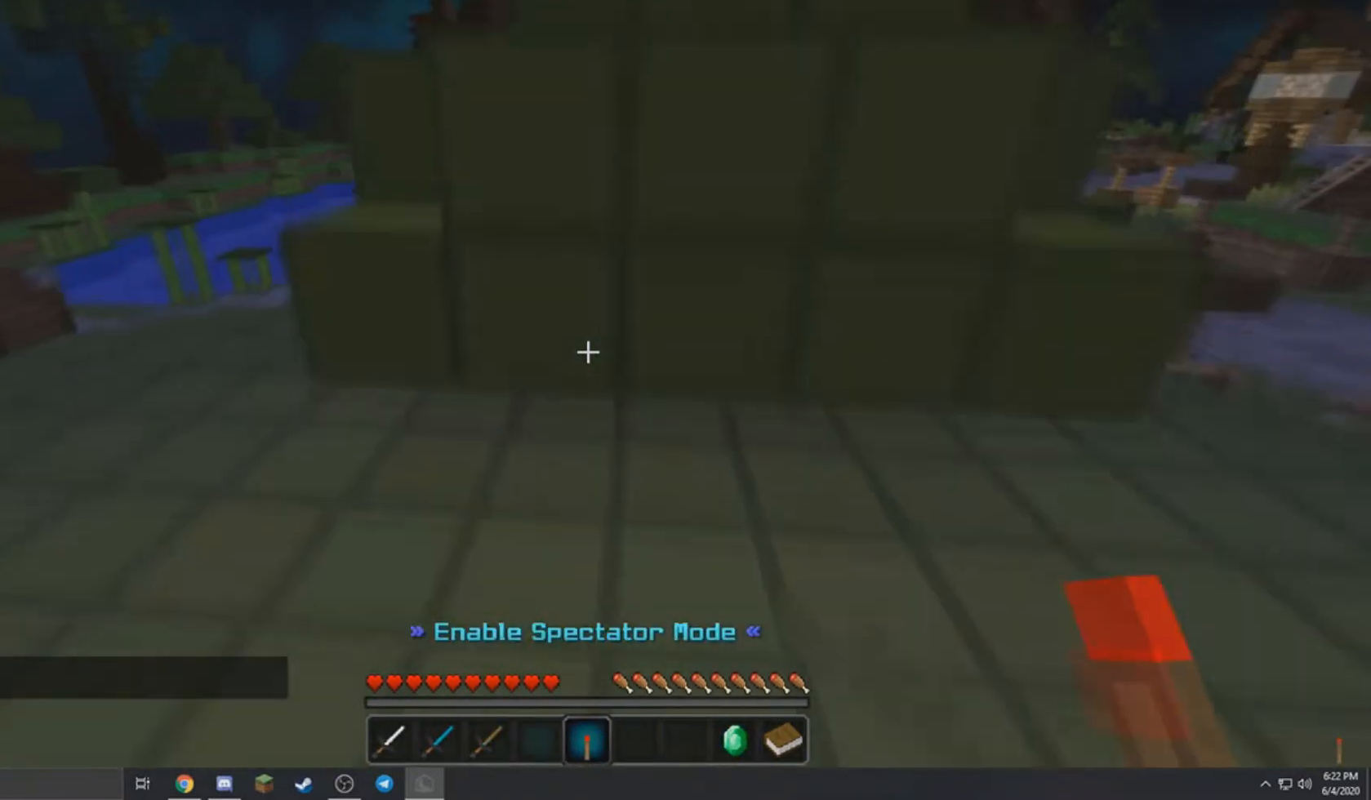
{"keys": ["a", "w"], "mouse": [], "events": []}
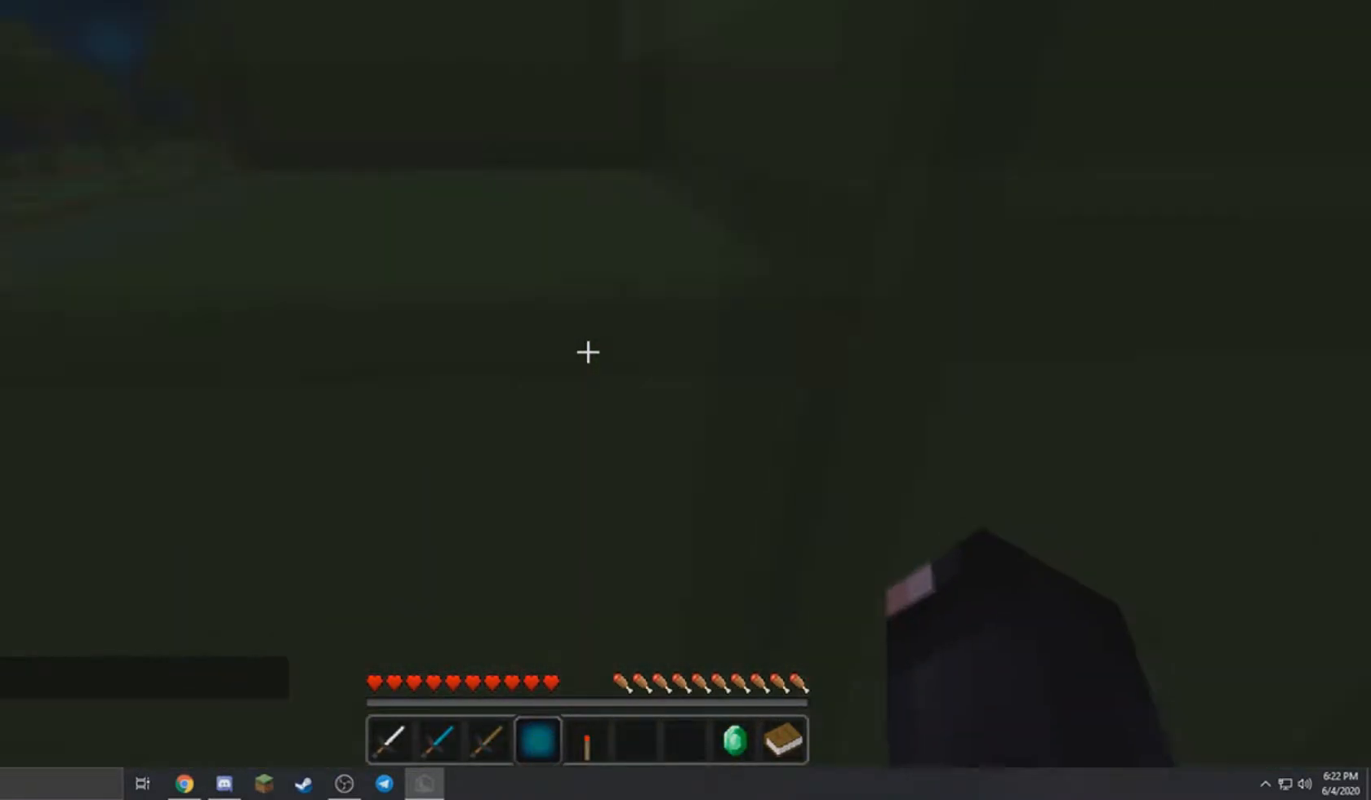
{"keys": ["w"], "mouse": [], "events": [[501, "a", "up"]]}
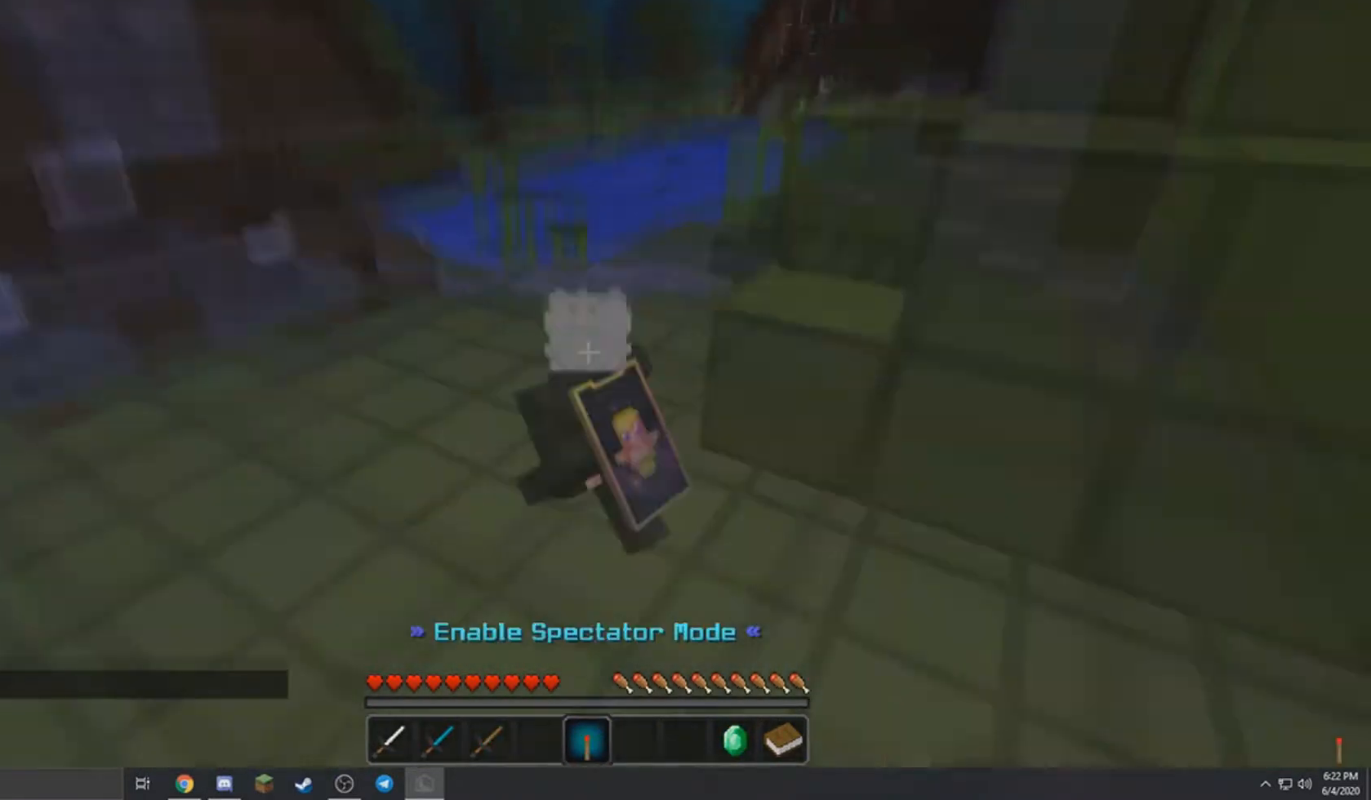
{"keys": ["w"], "mouse": [], "events": []}
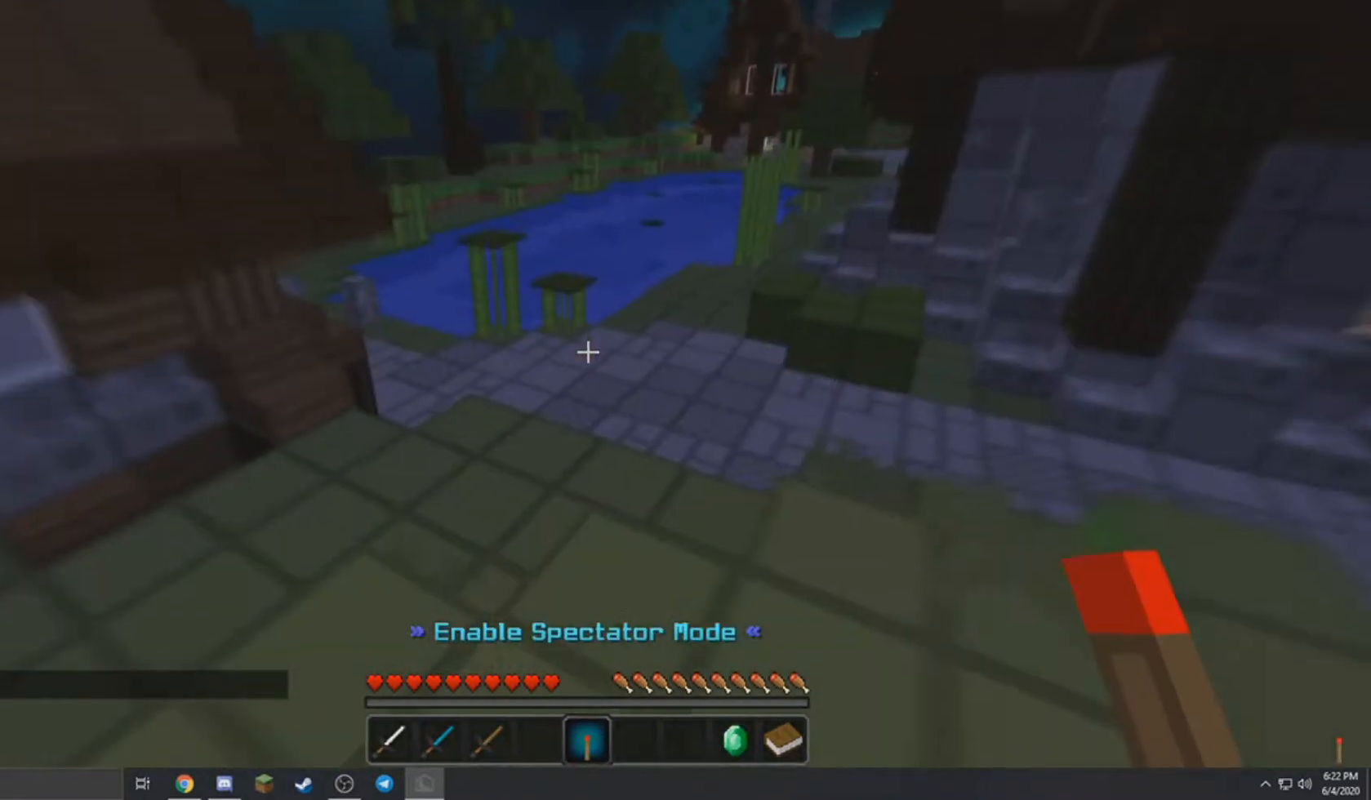
{"keys": ["a", "w"], "mouse": [], "events": [[301, "a", "down"]]}
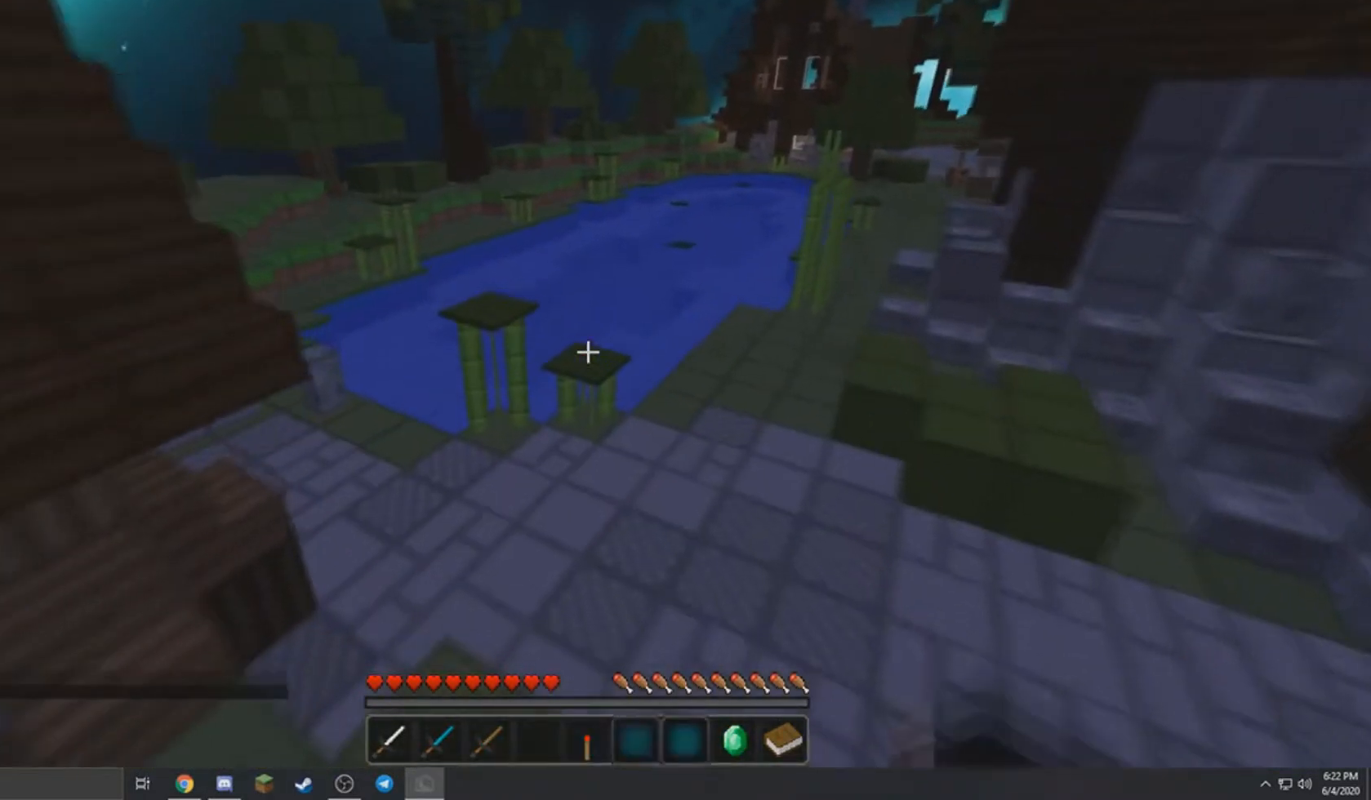
{"keys": ["w"], "mouse": [], "events": [[100, "a", "up"]]}
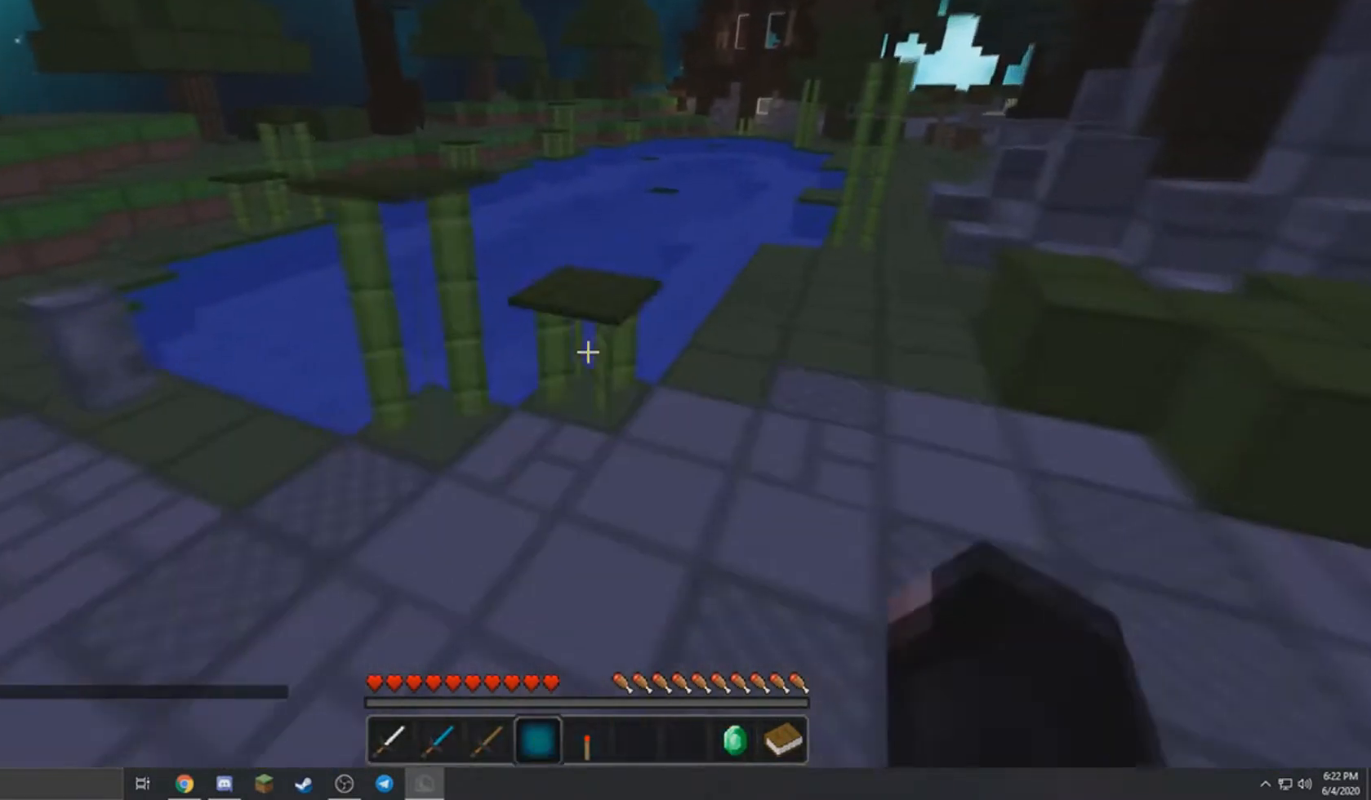
{"keys": ["a", "d", "w"], "mouse": [], "events": [[134, "d", "down"], [434, "a", "down"]]}
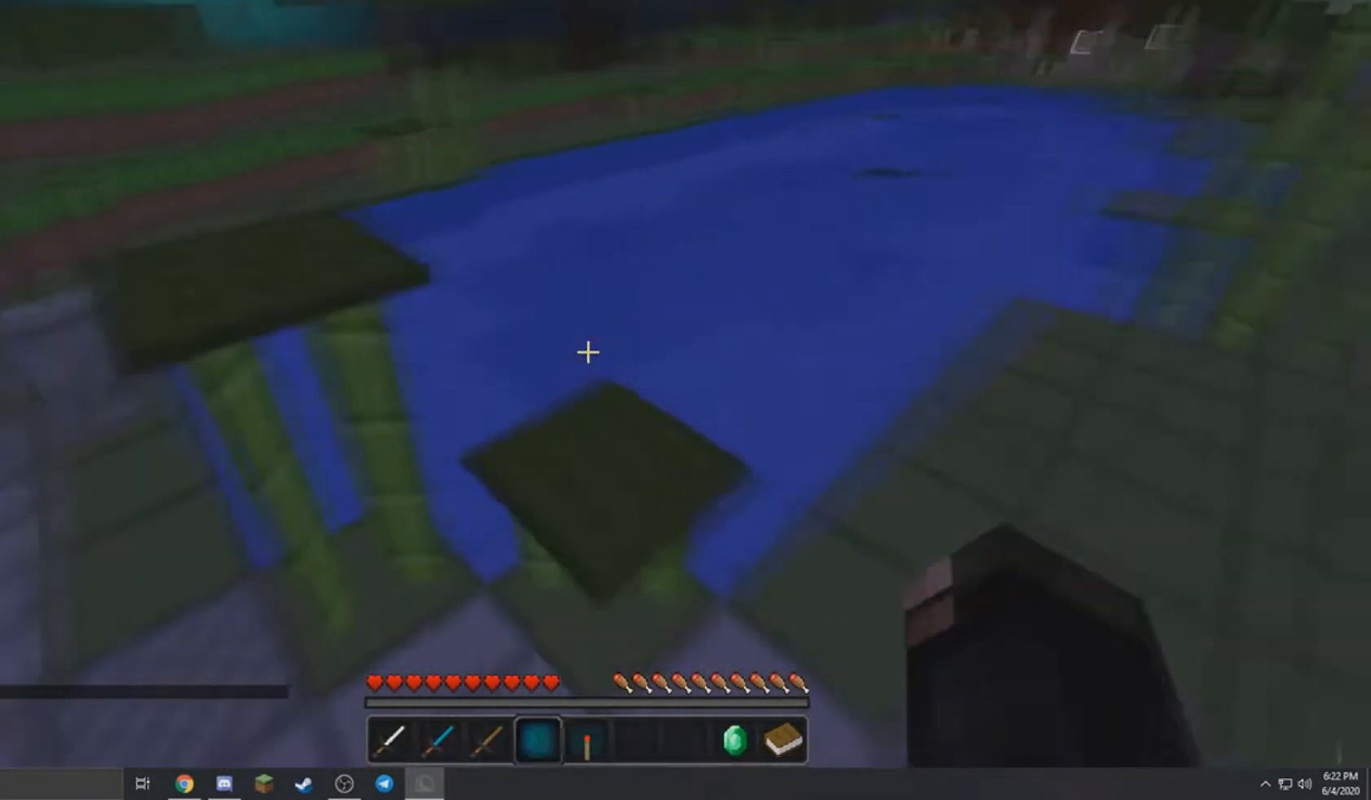
{"keys": ["a", "w"], "mouse": [], "events": [[167, "a", "up"], [400, "a", "down"], [434, "d", "up"]]}
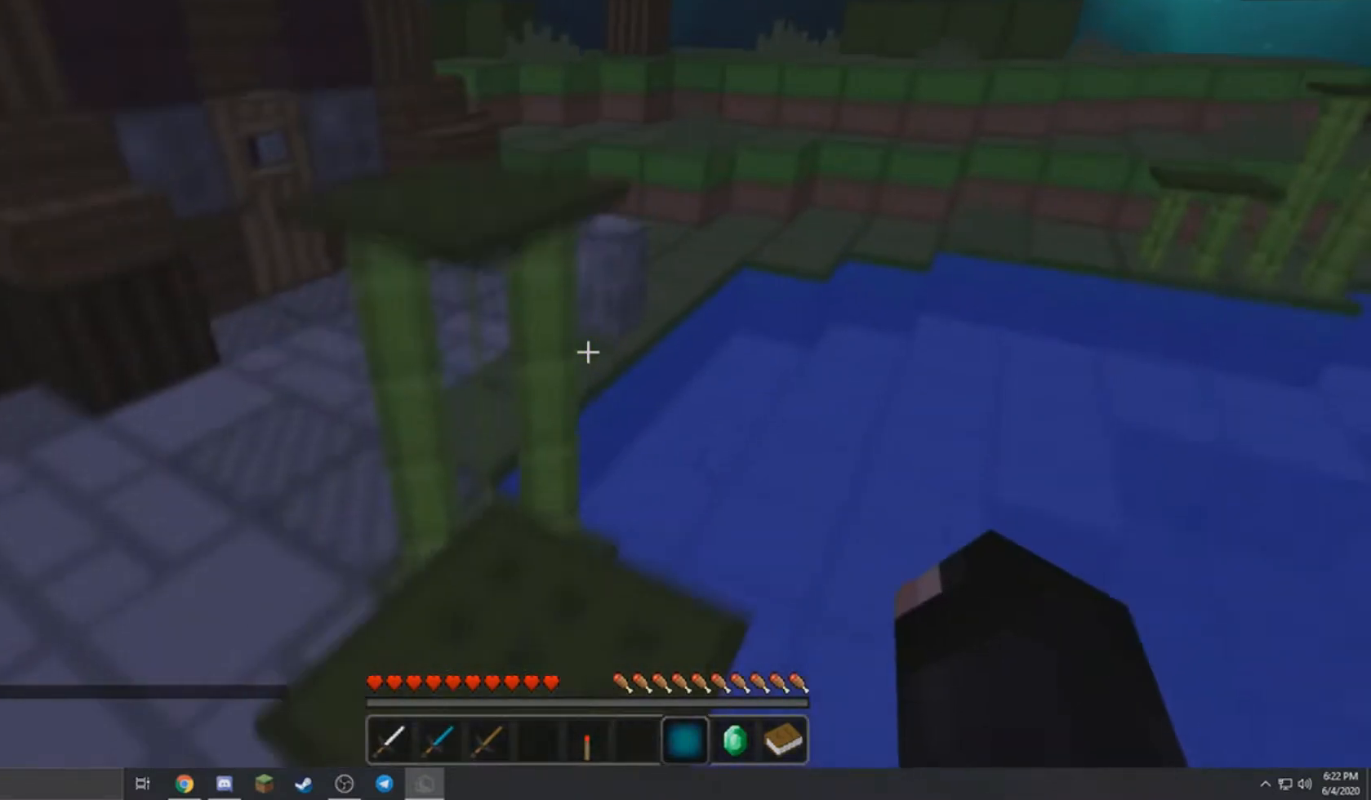
{"keys": ["w"], "mouse": [], "events": [[334, "a", "up"]]}